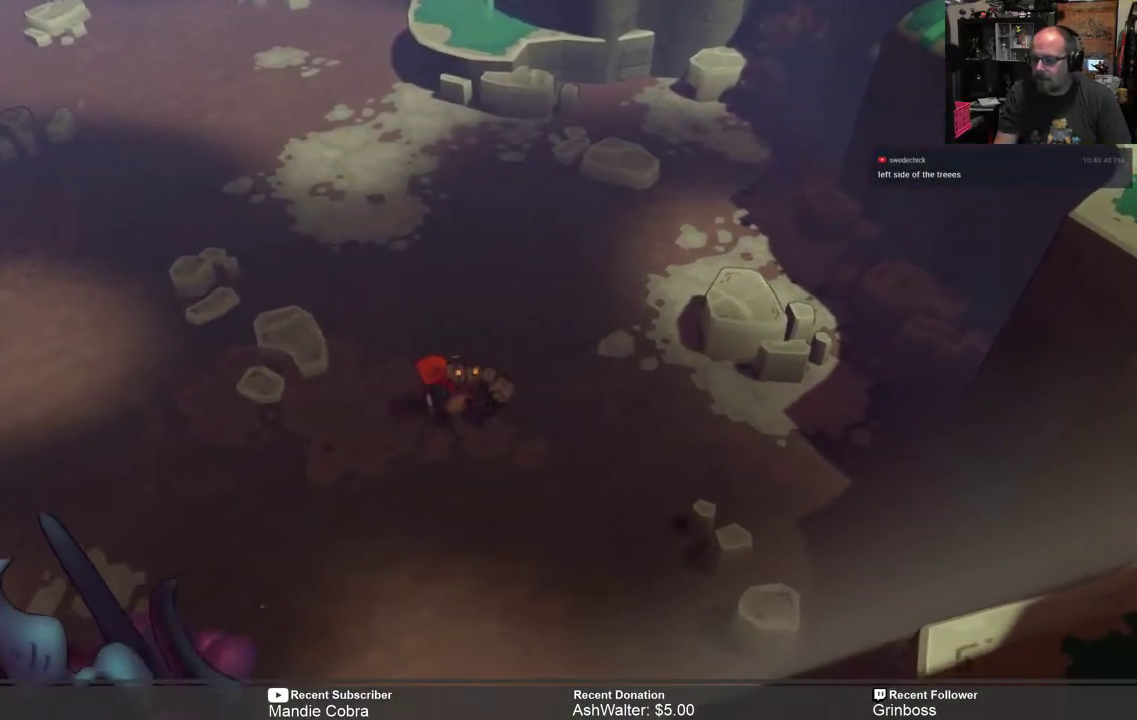
Gameplay with a controller (Xbox layout); each line is a JSON object with the inputs held at the frame after it. "events" lists button and stick changes between this image and that frame as [ms after this image, input, new state], when the widget could be followed in between.
{"buttons": ["R2"], "left_stick": "left", "right_stick": "center", "events": []}
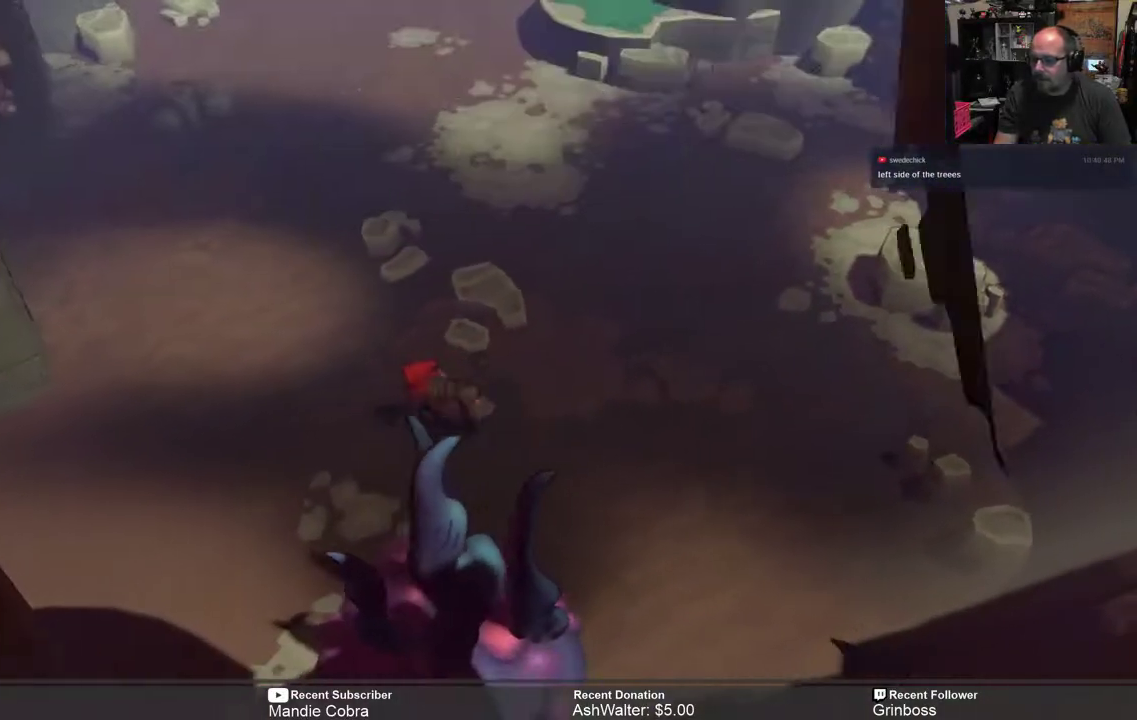
{"buttons": ["R2"], "left_stick": "down-left", "right_stick": "center", "events": [[33, "left_stick", "down-left"]]}
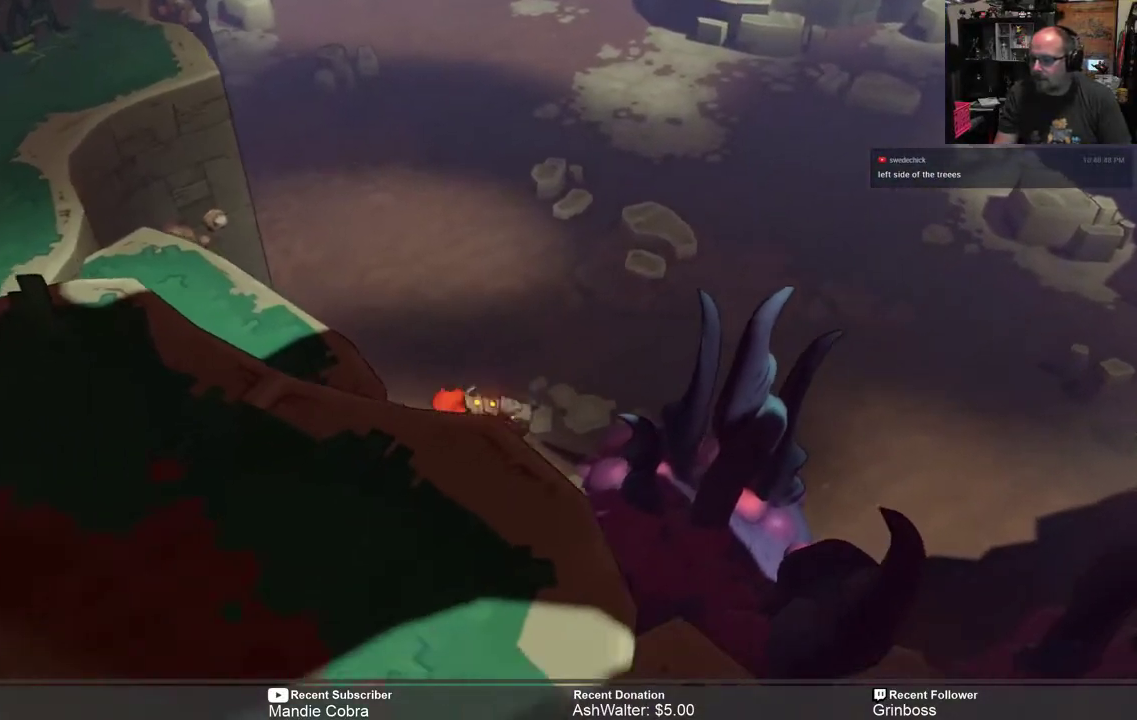
{"buttons": ["R2"], "left_stick": "up", "right_stick": "center", "events": [[183, "left_stick", "up-left"], [483, "left_stick", "up"]]}
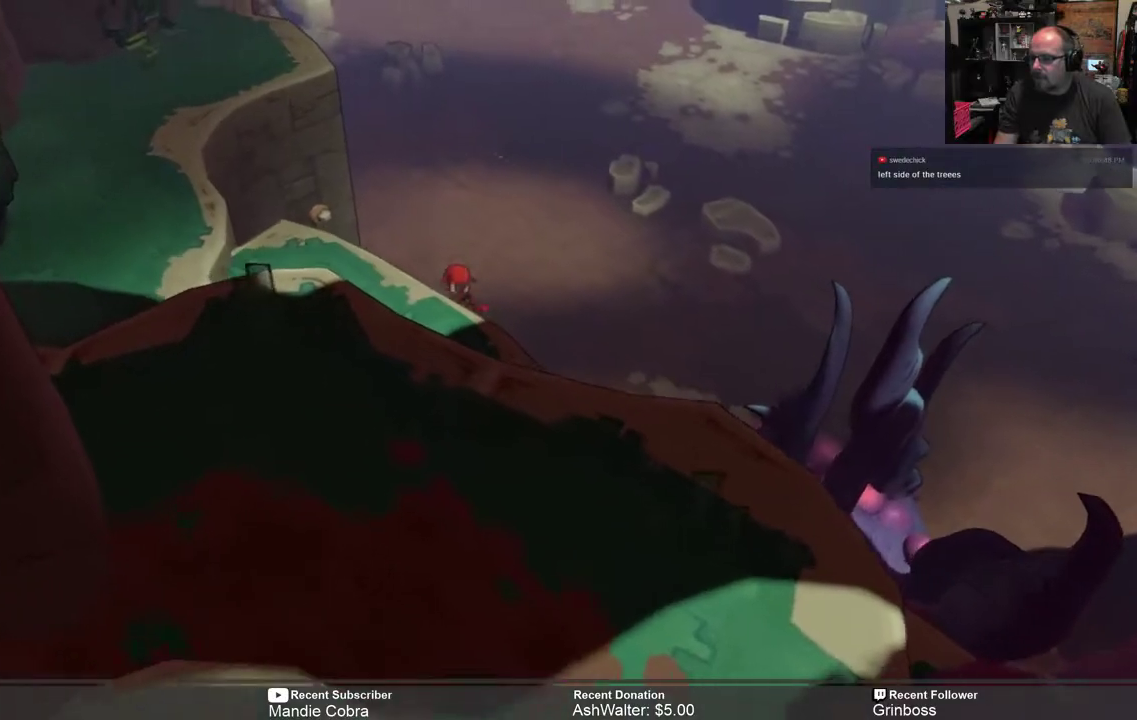
{"buttons": ["R2"], "left_stick": "up", "right_stick": "center", "events": []}
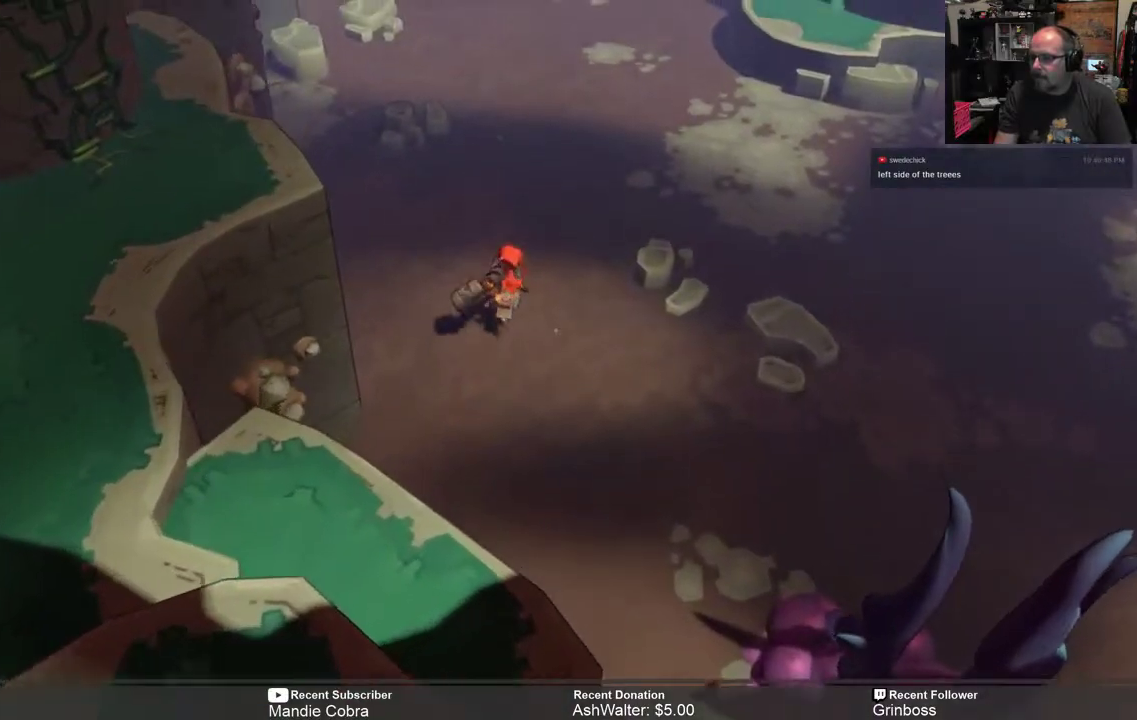
{"buttons": ["R2"], "left_stick": "up", "right_stick": "center", "events": []}
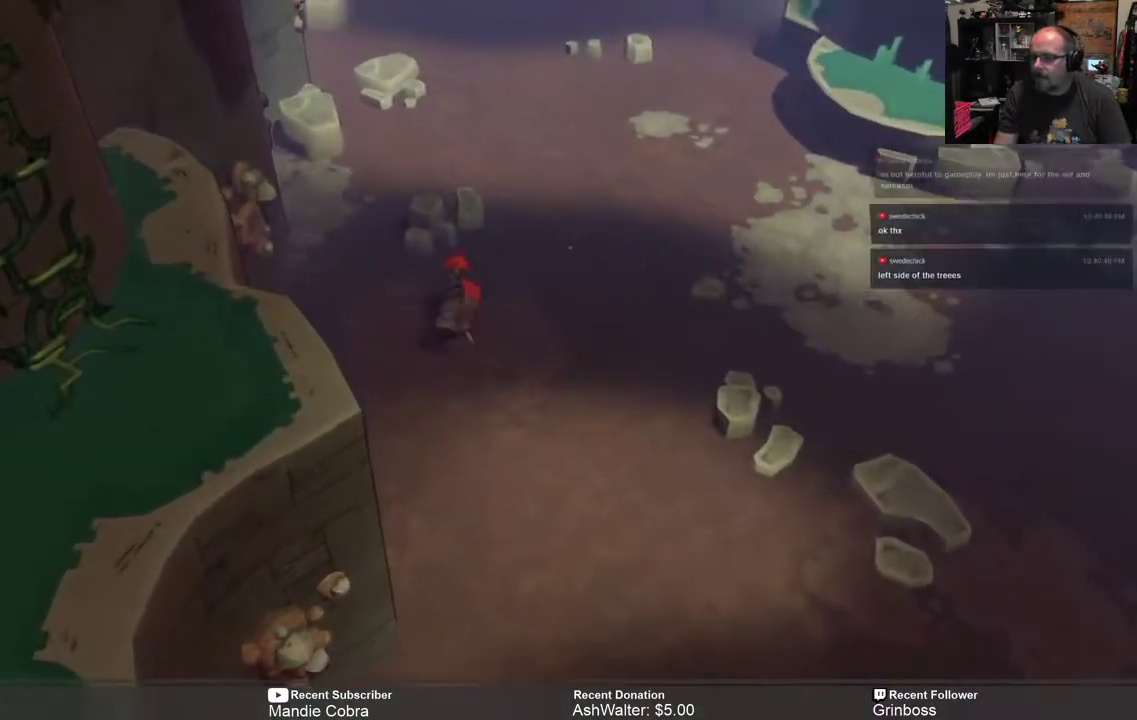
{"buttons": ["R2"], "left_stick": "down-left", "right_stick": "center", "events": [[300, "left_stick", "right"], [450, "left_stick", "down"], [500, "left_stick", "down-left"]]}
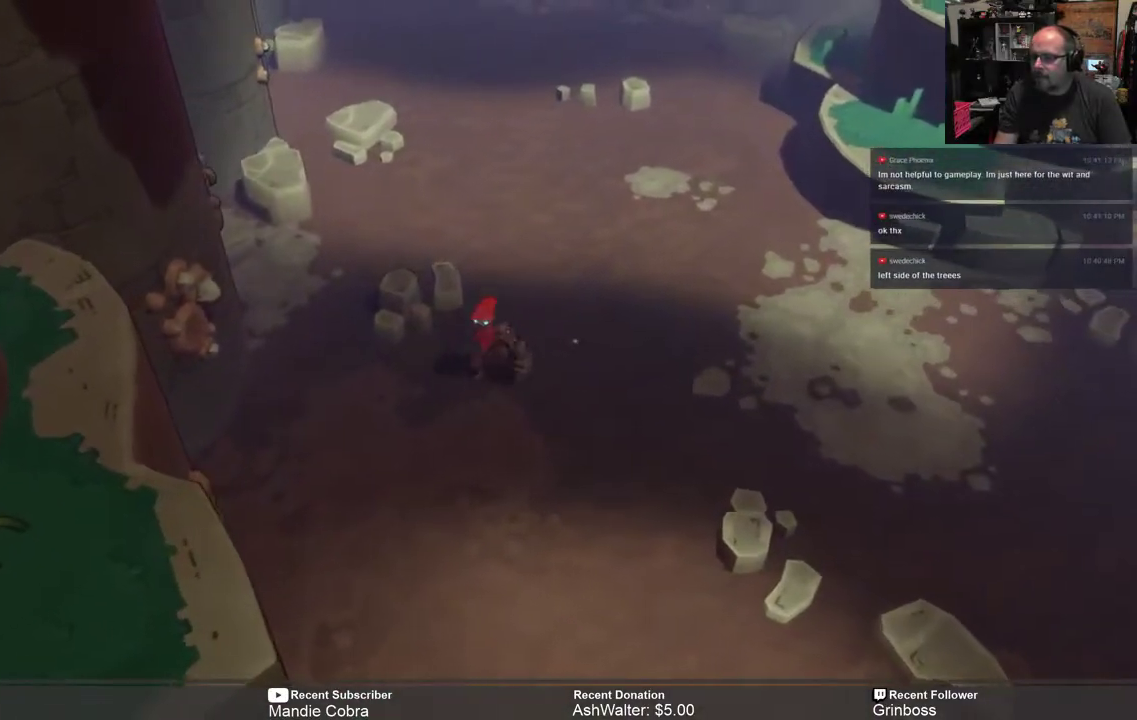
{"buttons": ["R2"], "left_stick": "down", "right_stick": "center", "events": [[467, "left_stick", "down"]]}
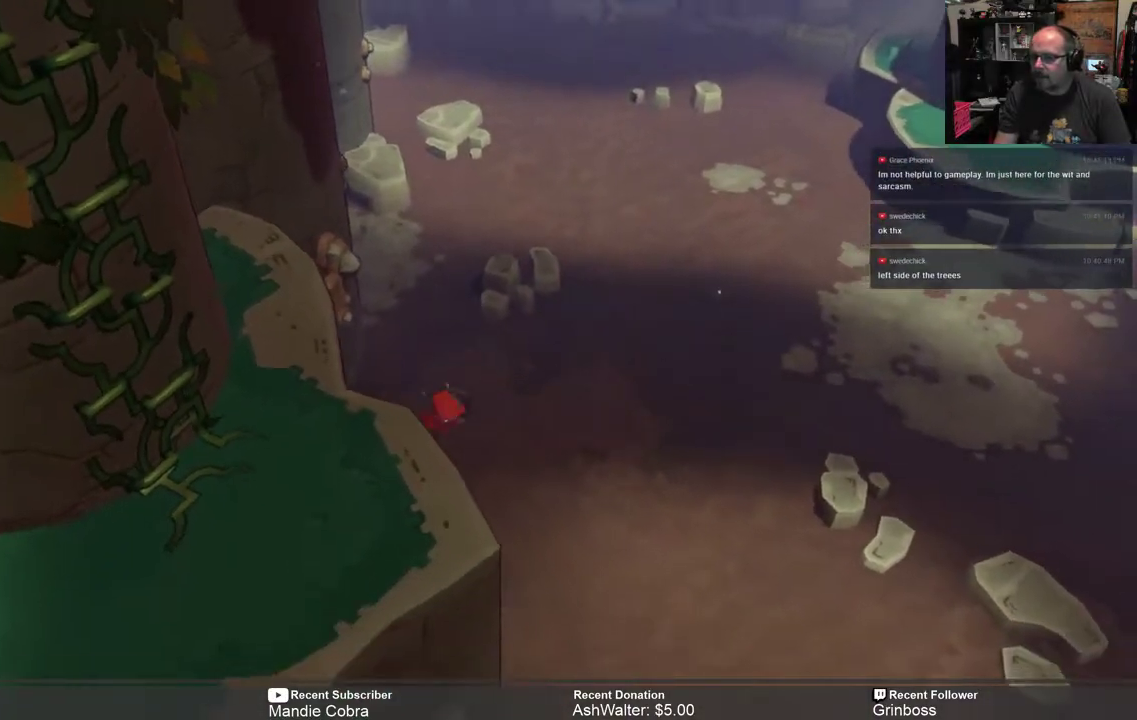
{"buttons": ["R2"], "left_stick": "down", "right_stick": "center", "events": []}
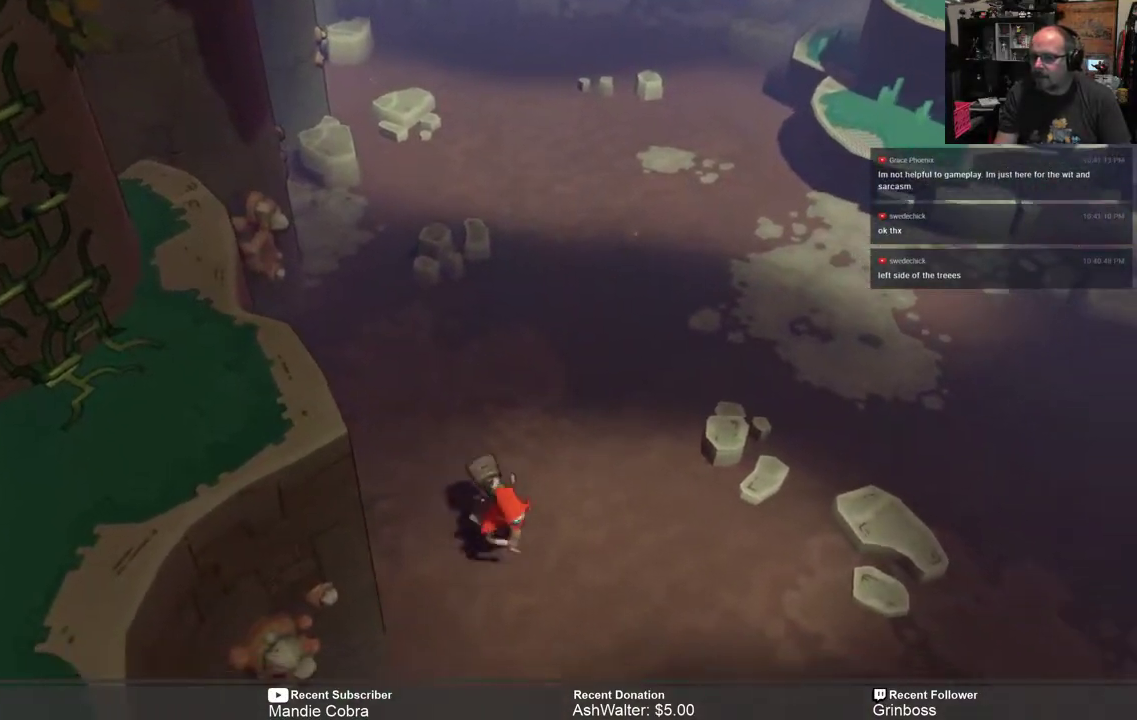
{"buttons": ["R2"], "left_stick": "down", "right_stick": "center", "events": []}
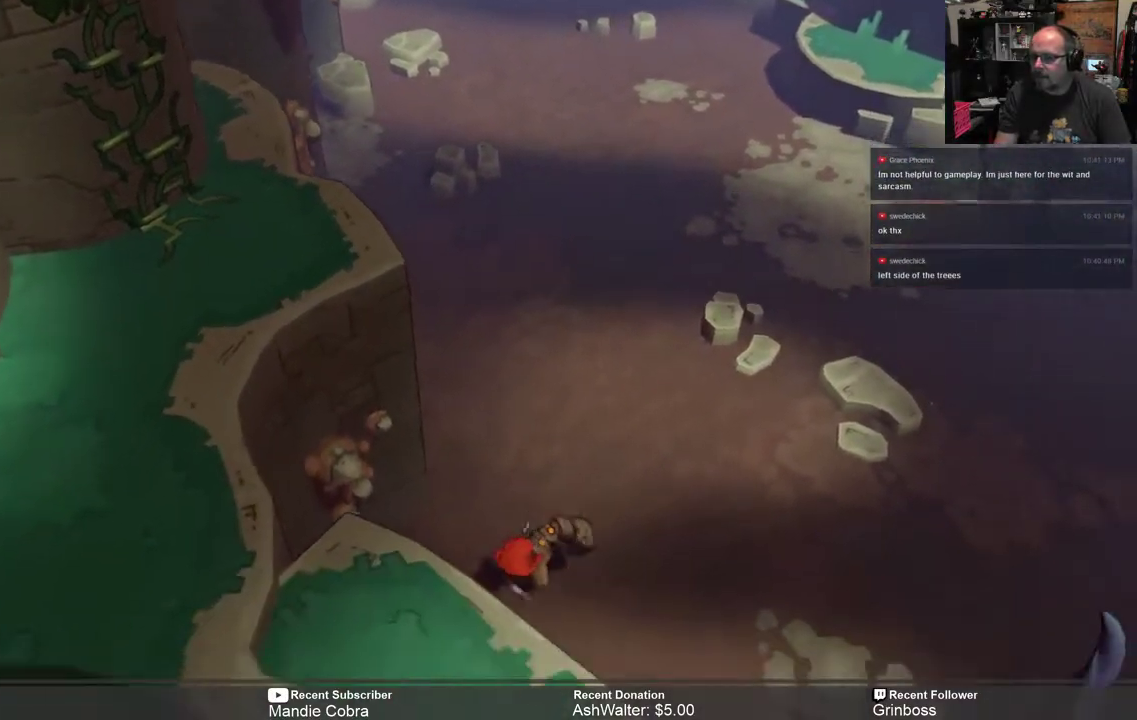
{"buttons": ["R2"], "left_stick": "down-right", "right_stick": "center", "events": [[350, "left_stick", "down-right"]]}
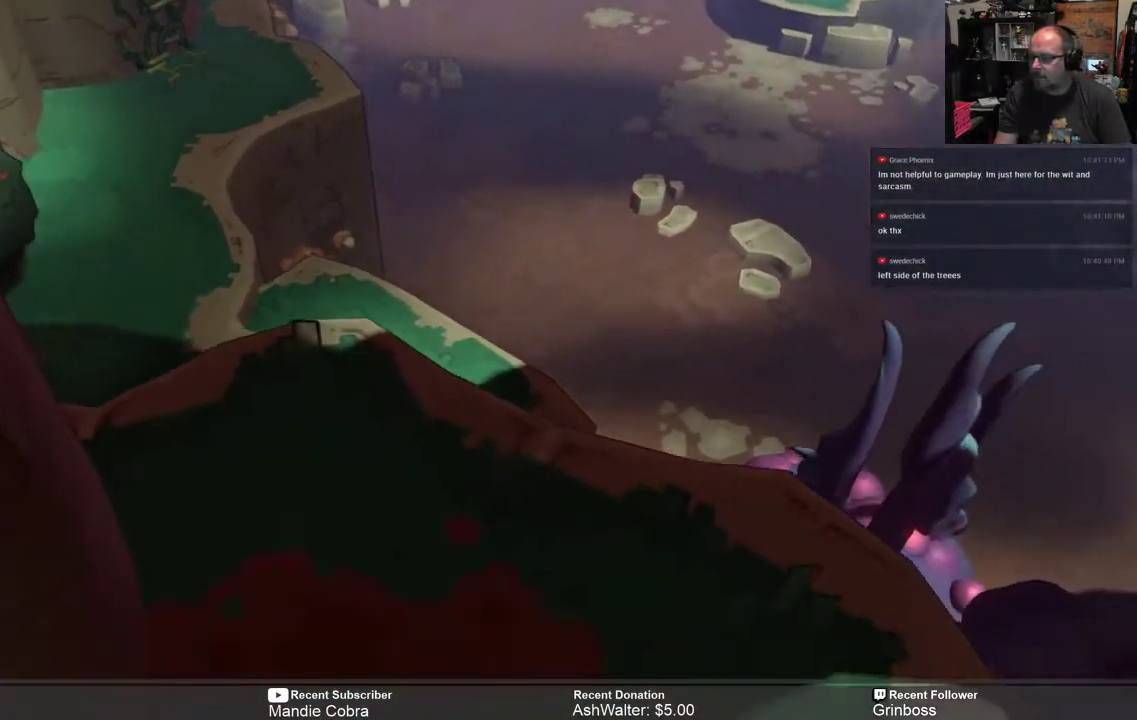
{"buttons": ["R2"], "left_stick": "center", "right_stick": "center", "events": [[83, "left_stick", "center"], [250, "left_stick", "right"], [417, "left_stick", "center"]]}
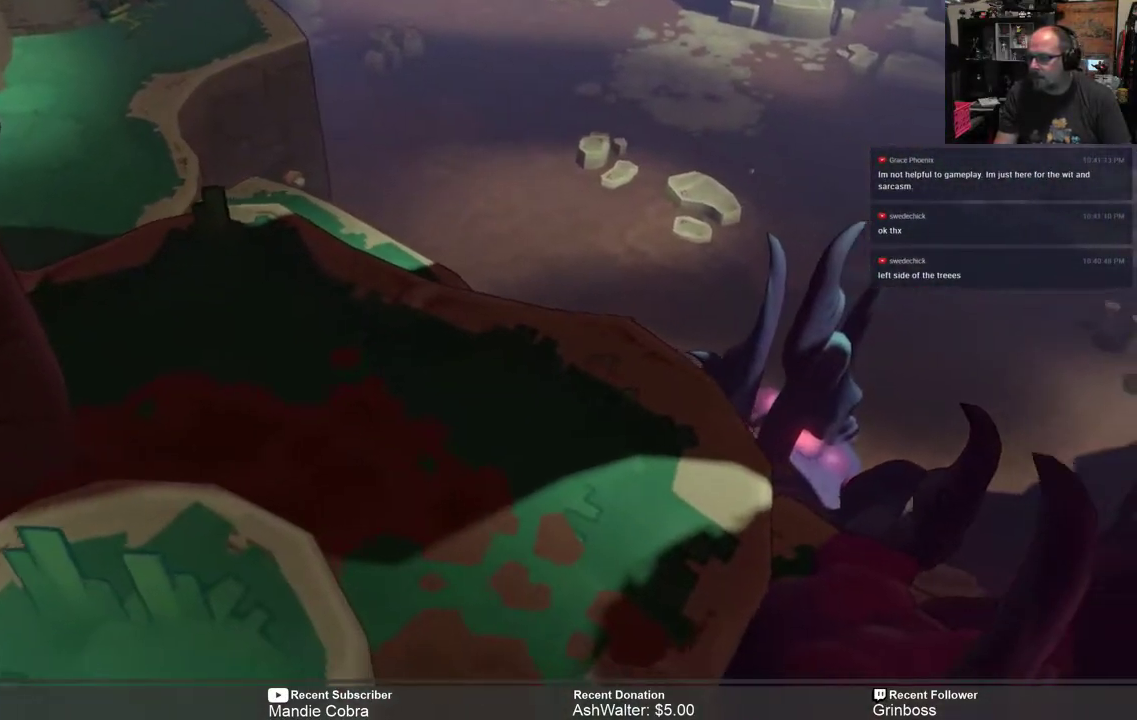
{"buttons": ["R2"], "left_stick": "up", "right_stick": "center", "events": [[17, "left_stick", "down"], [300, "left_stick", "center"], [433, "left_stick", "up"]]}
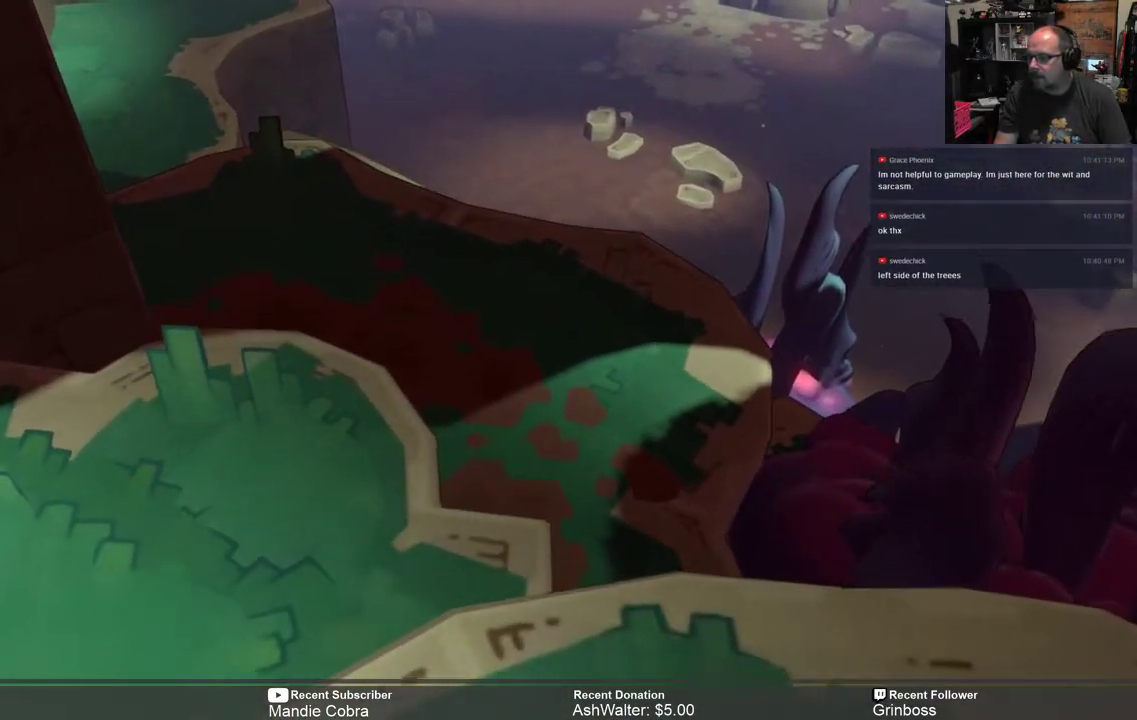
{"buttons": ["R2"], "left_stick": "up", "right_stick": "center", "events": []}
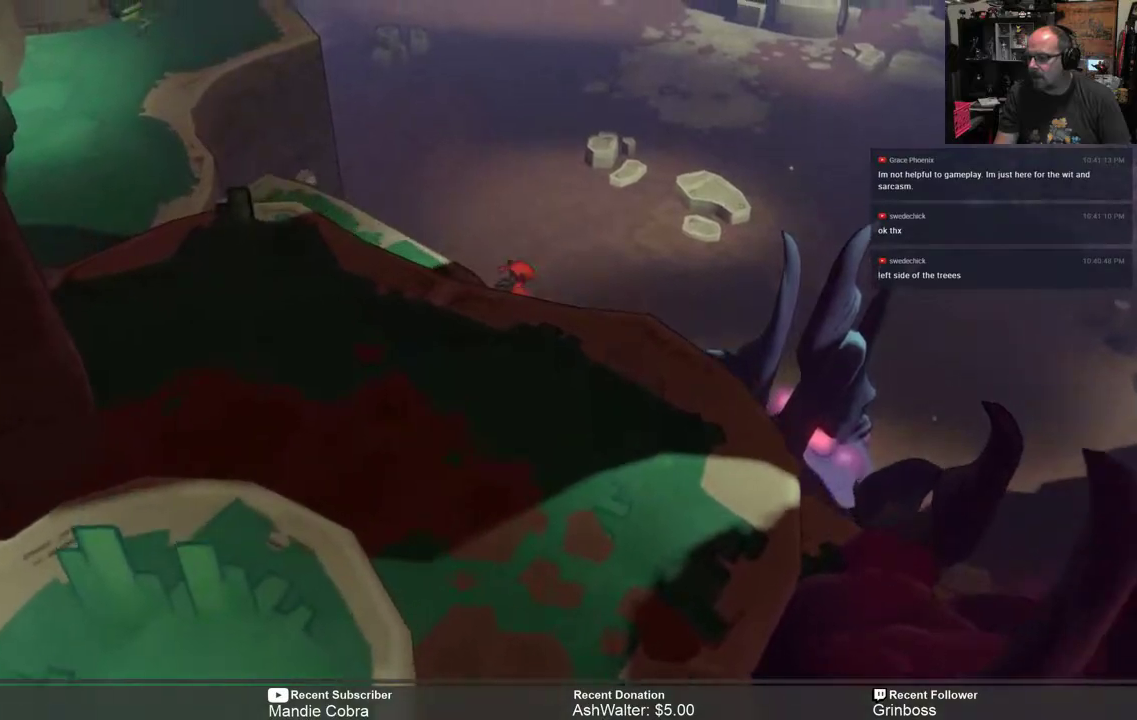
{"buttons": ["R2"], "left_stick": "up-right", "right_stick": "center", "events": [[383, "left_stick", "up-right"]]}
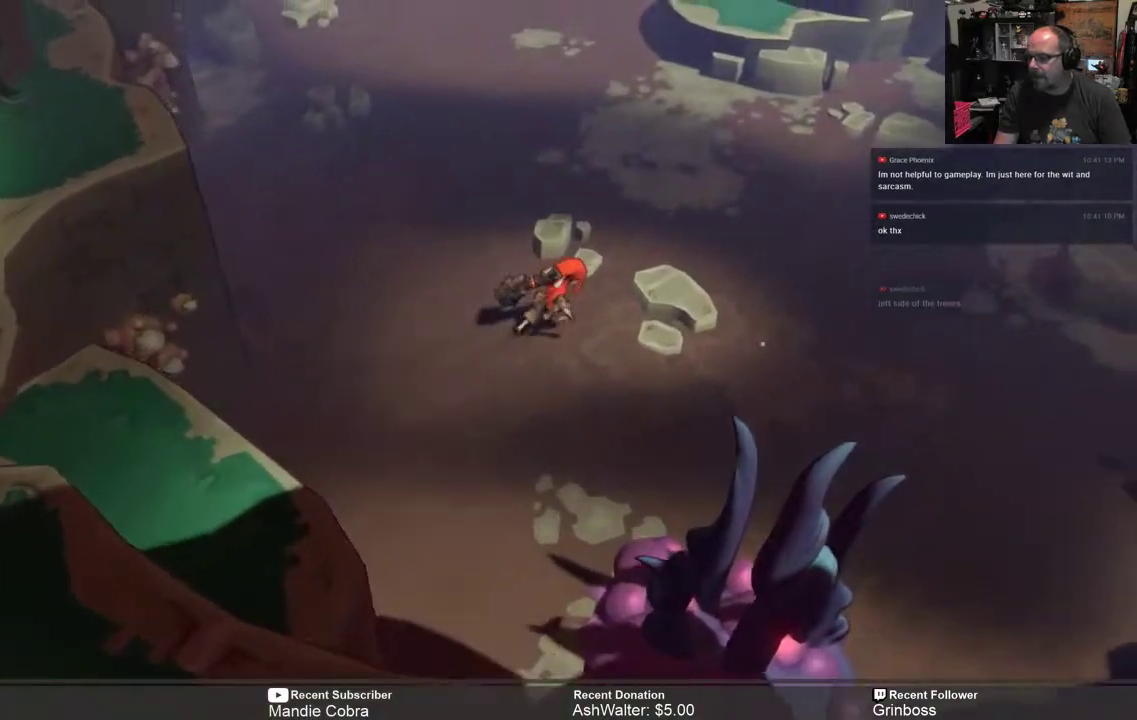
{"buttons": ["R2"], "left_stick": "right", "right_stick": "center", "events": [[350, "left_stick", "right"]]}
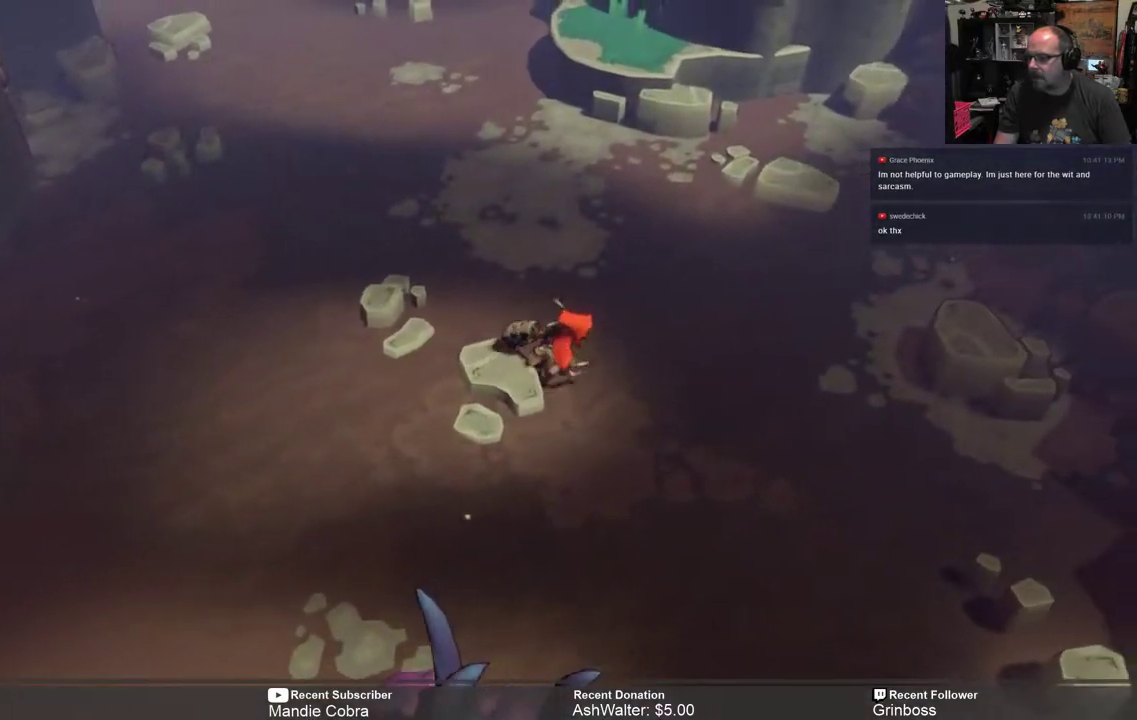
{"buttons": ["R2"], "left_stick": "up-right", "right_stick": "center", "events": [[17, "left_stick", "up-right"]]}
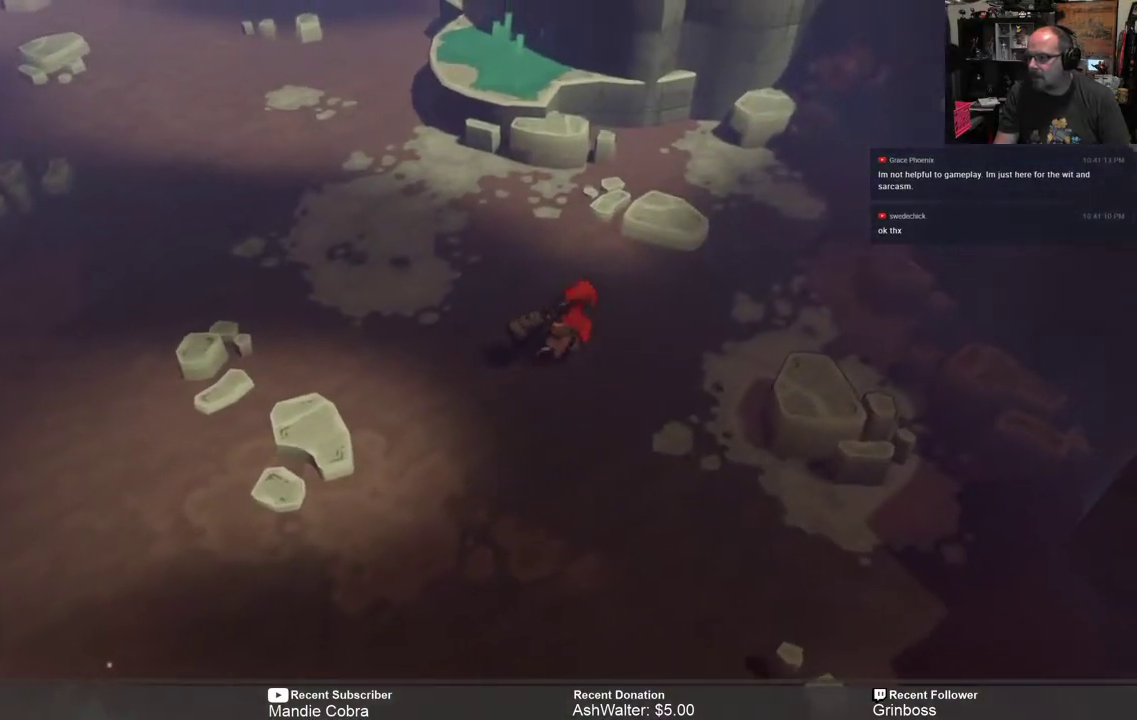
{"buttons": ["R2"], "left_stick": "up", "right_stick": "center", "events": [[150, "left_stick", "right"], [283, "left_stick", "center"], [450, "left_stick", "up"]]}
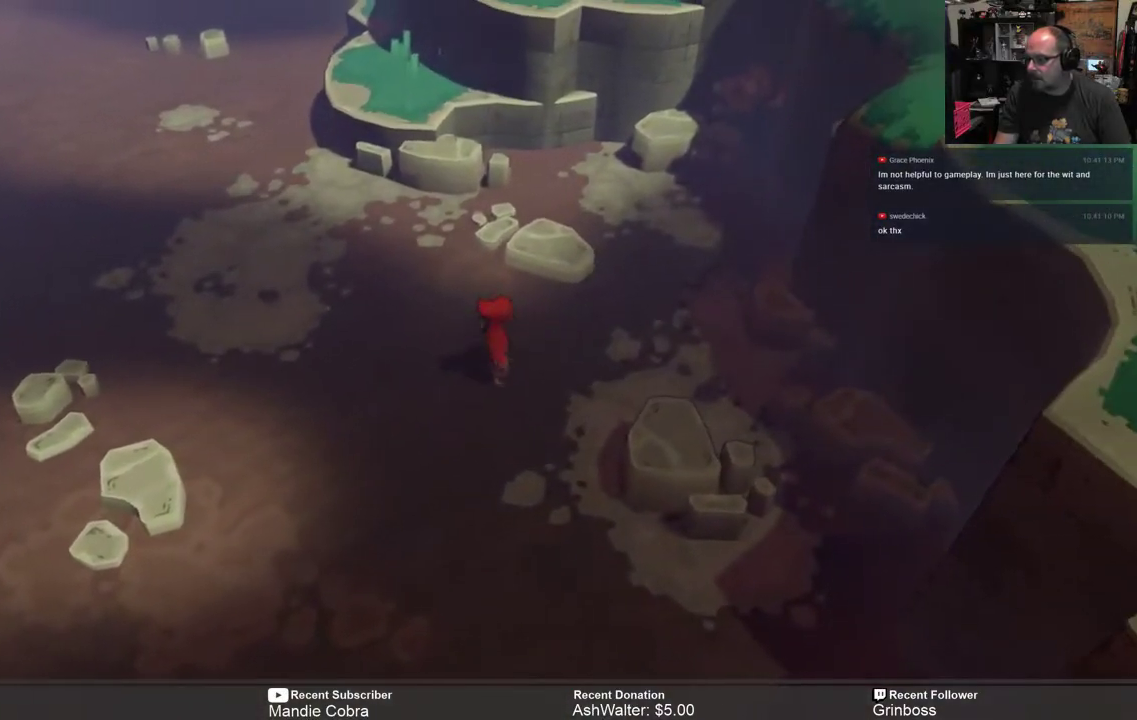
{"buttons": ["R2"], "left_stick": "up", "right_stick": "center", "events": []}
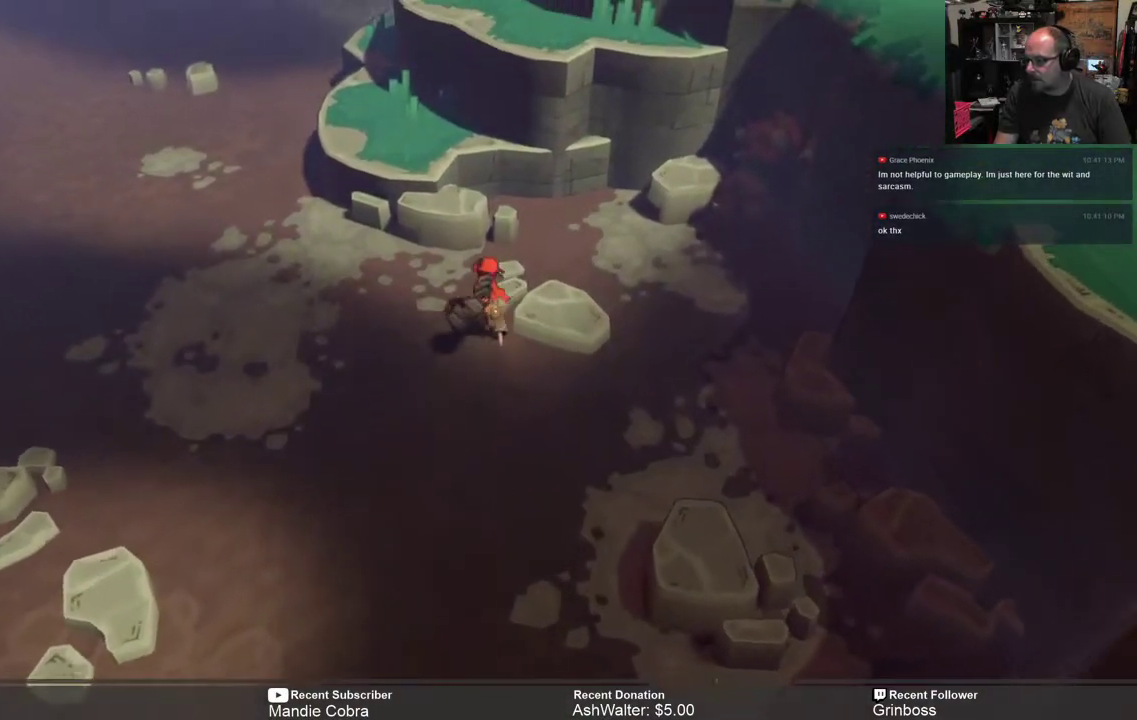
{"buttons": ["R2"], "left_stick": "up", "right_stick": "center", "events": []}
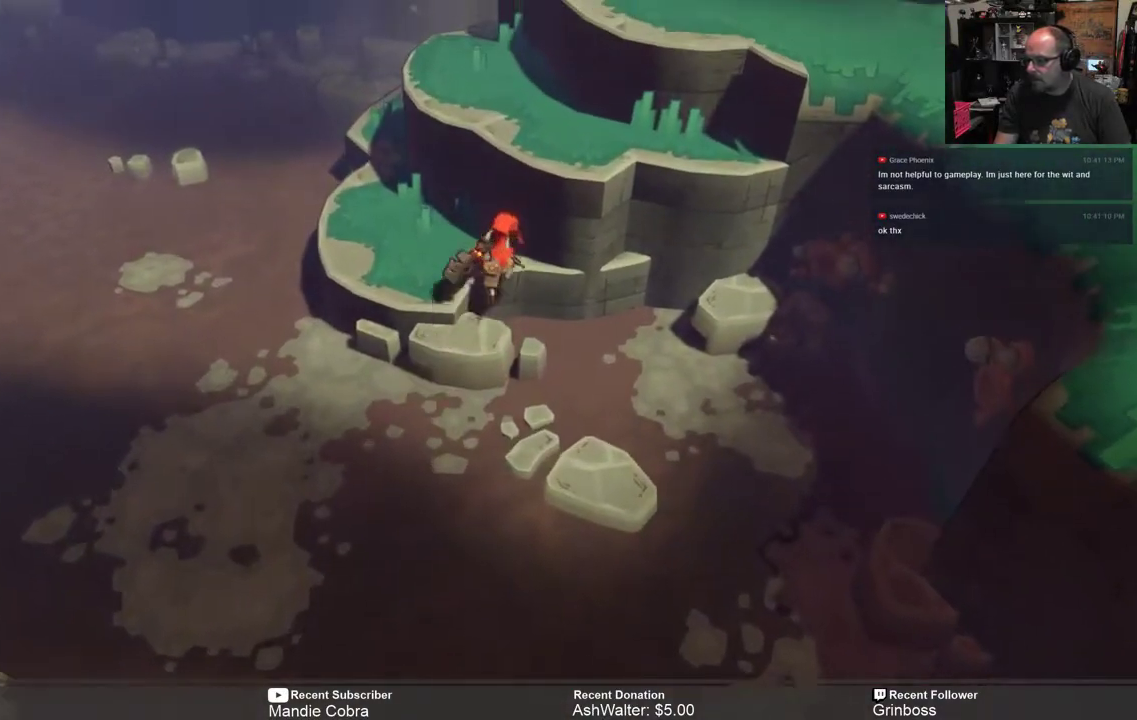
{"buttons": ["R2"], "left_stick": "up-right", "right_stick": "center", "events": [[100, "left_stick", "up-right"]]}
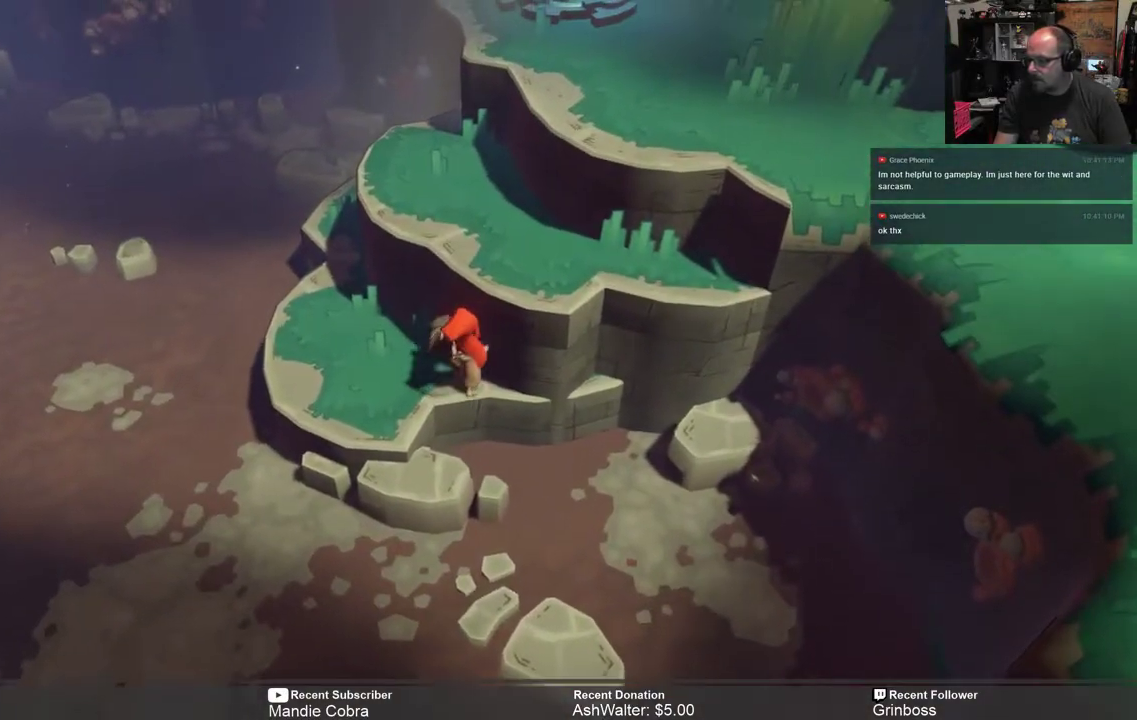
{"buttons": ["R2"], "left_stick": "center", "right_stick": "center", "events": [[417, "left_stick", "center"]]}
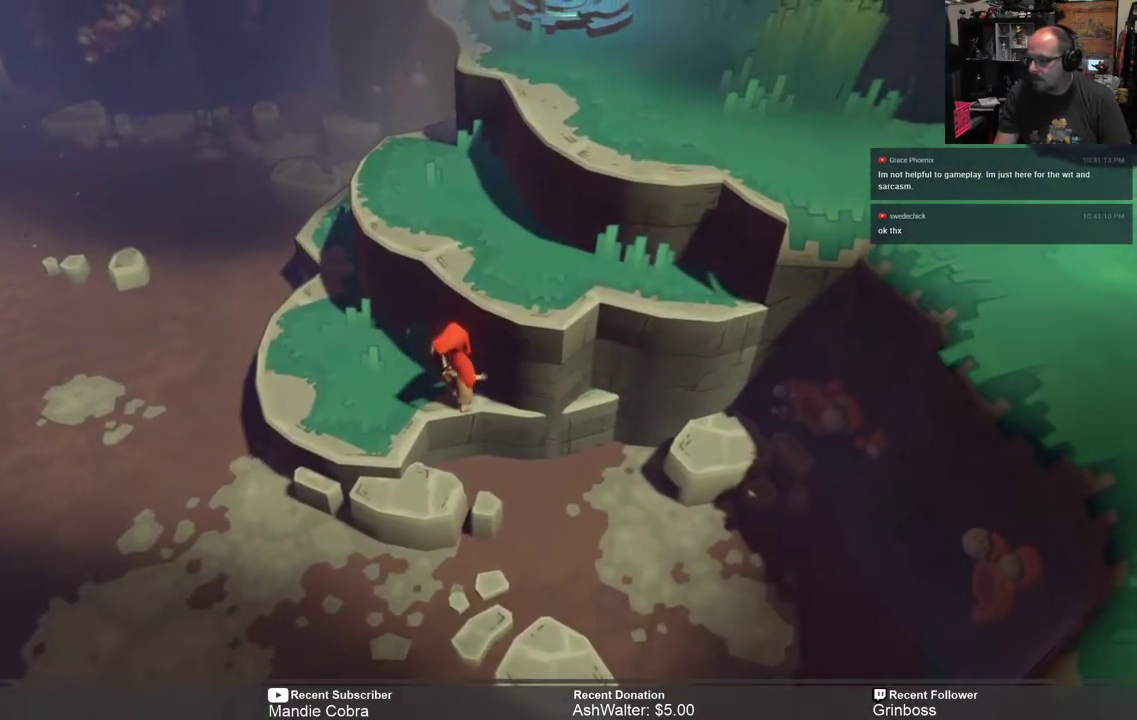
{"buttons": ["A", "R2"], "left_stick": "up-right", "right_stick": "center", "events": [[83, "left_stick", "up"], [383, "A", "down"], [500, "left_stick", "up-right"]]}
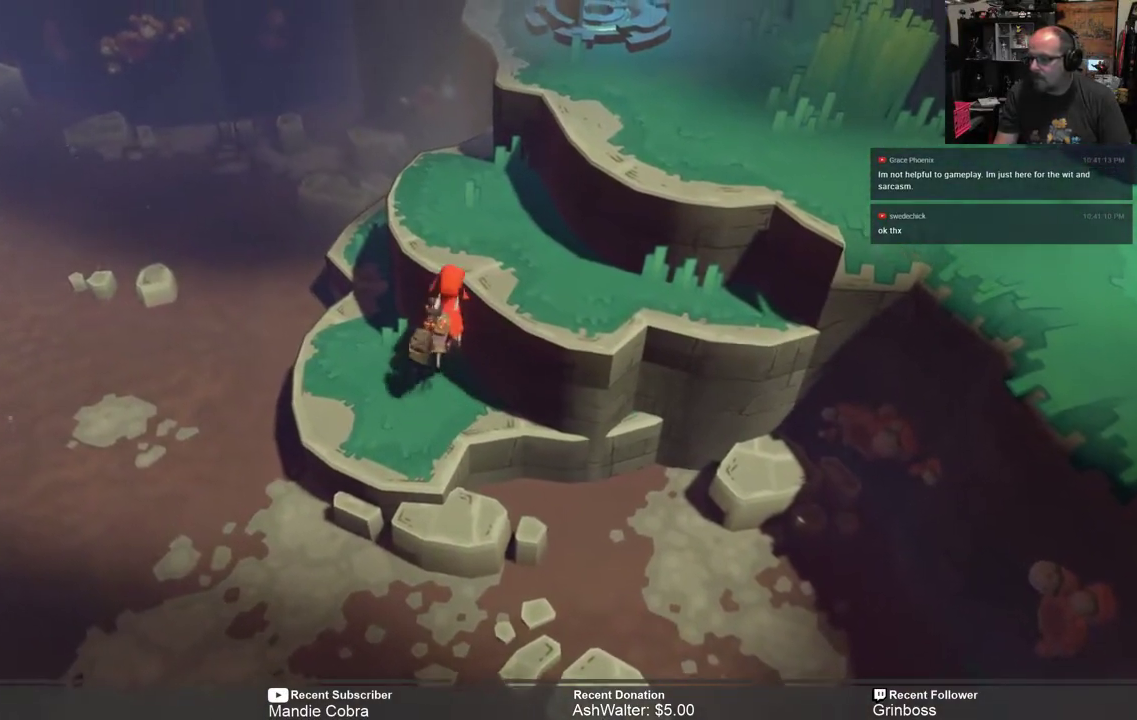
{"buttons": ["R2"], "left_stick": "right", "right_stick": "center", "events": [[117, "A", "up"], [183, "left_stick", "right"]]}
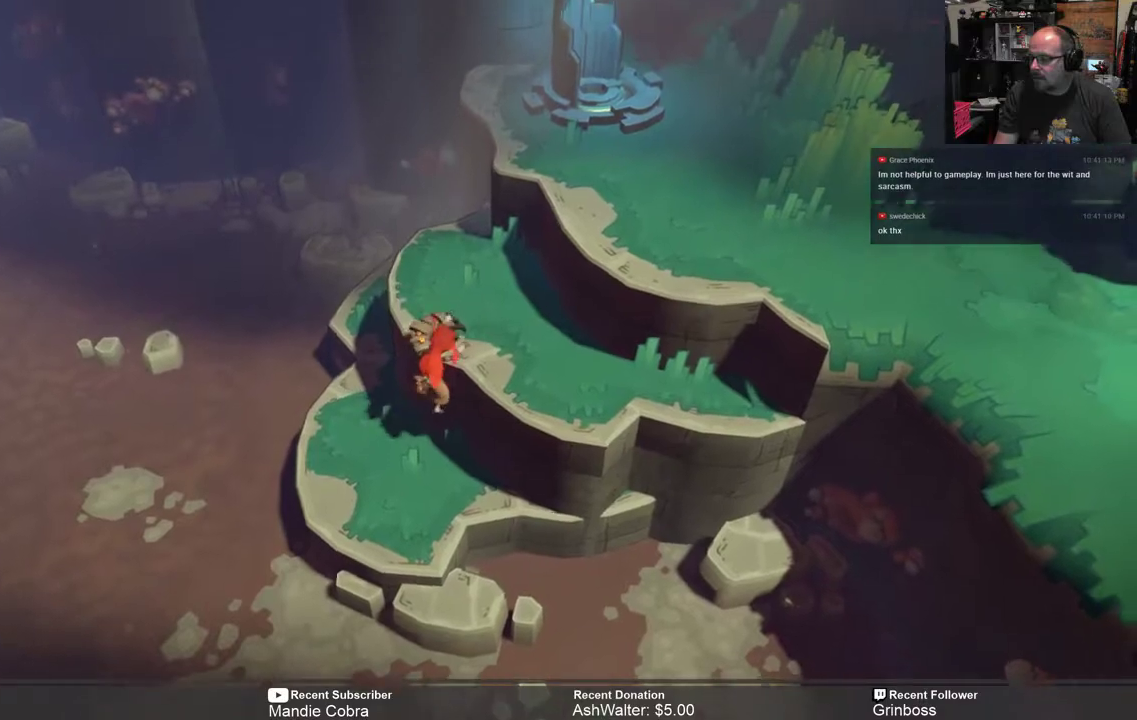
{"buttons": ["R2"], "left_stick": "up-right", "right_stick": "center", "events": [[317, "left_stick", "up-right"]]}
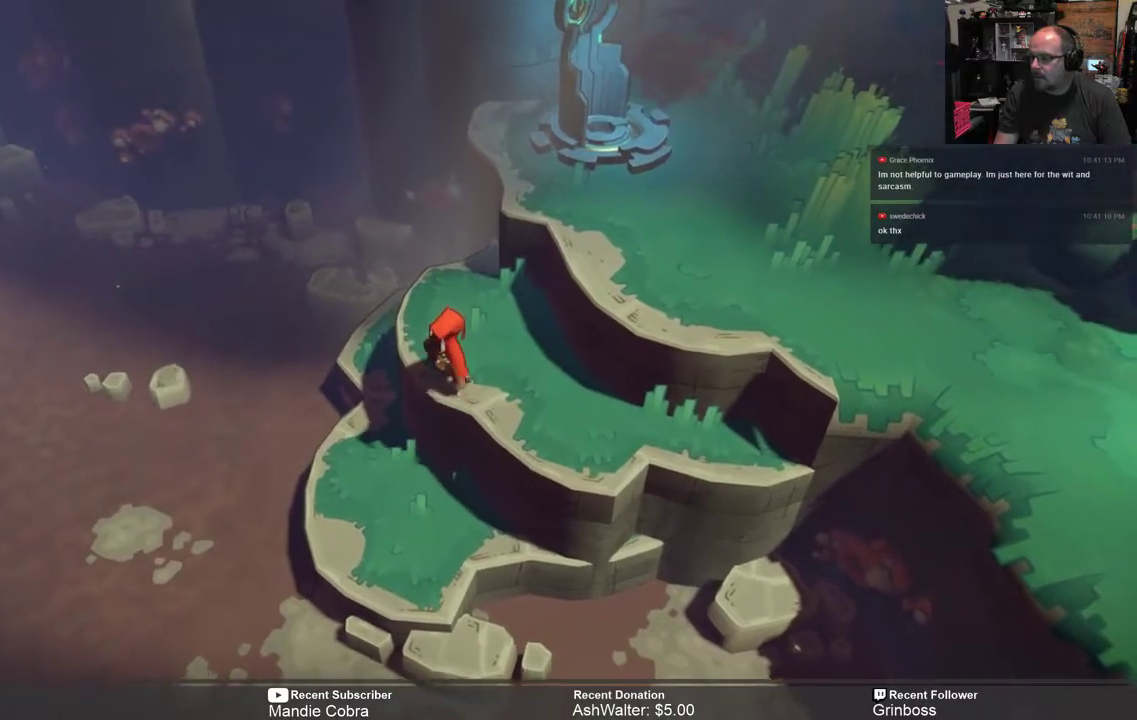
{"buttons": ["R2"], "left_stick": "up-right", "right_stick": "center", "events": [[33, "left_stick", "center"], [233, "left_stick", "up-right"]]}
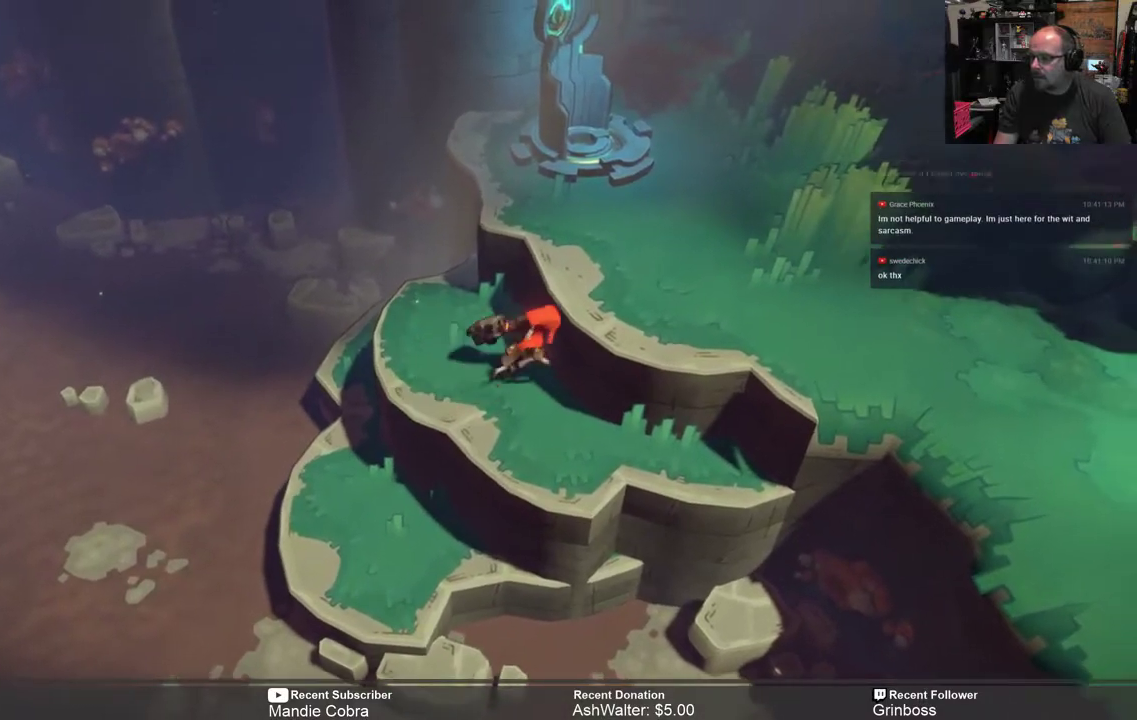
{"buttons": ["R2"], "left_stick": "up-right", "right_stick": "center", "events": [[133, "A", "down"], [400, "A", "up"]]}
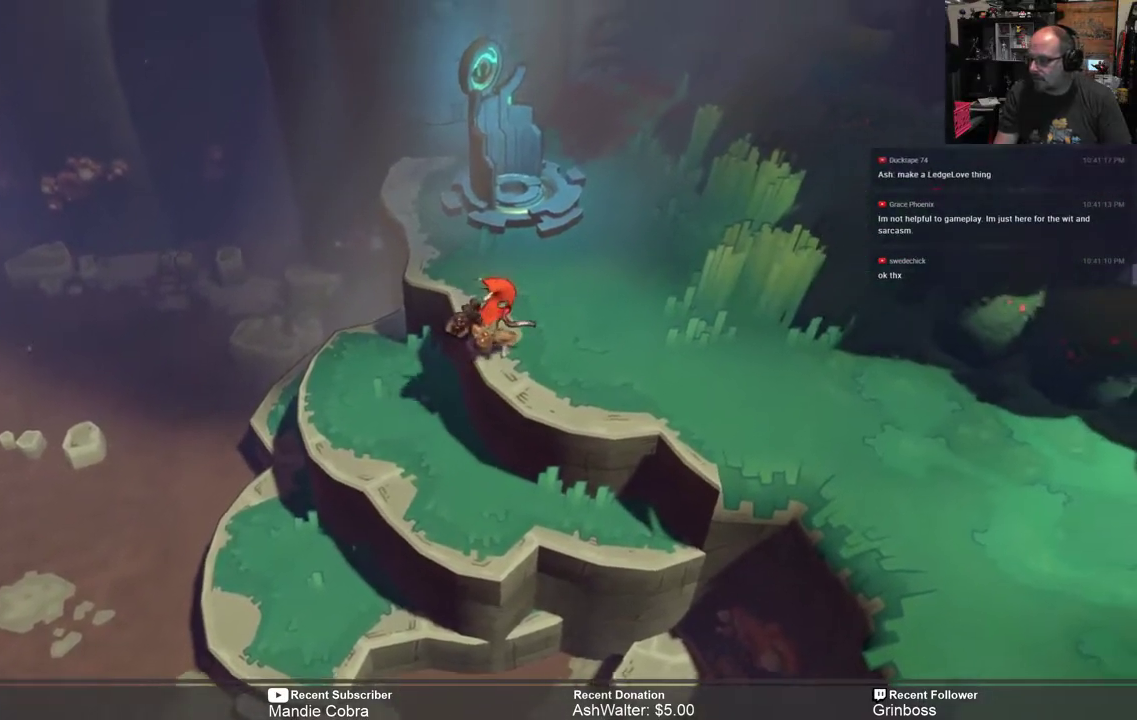
{"buttons": ["R2"], "left_stick": "right", "right_stick": "center", "events": [[467, "left_stick", "right"]]}
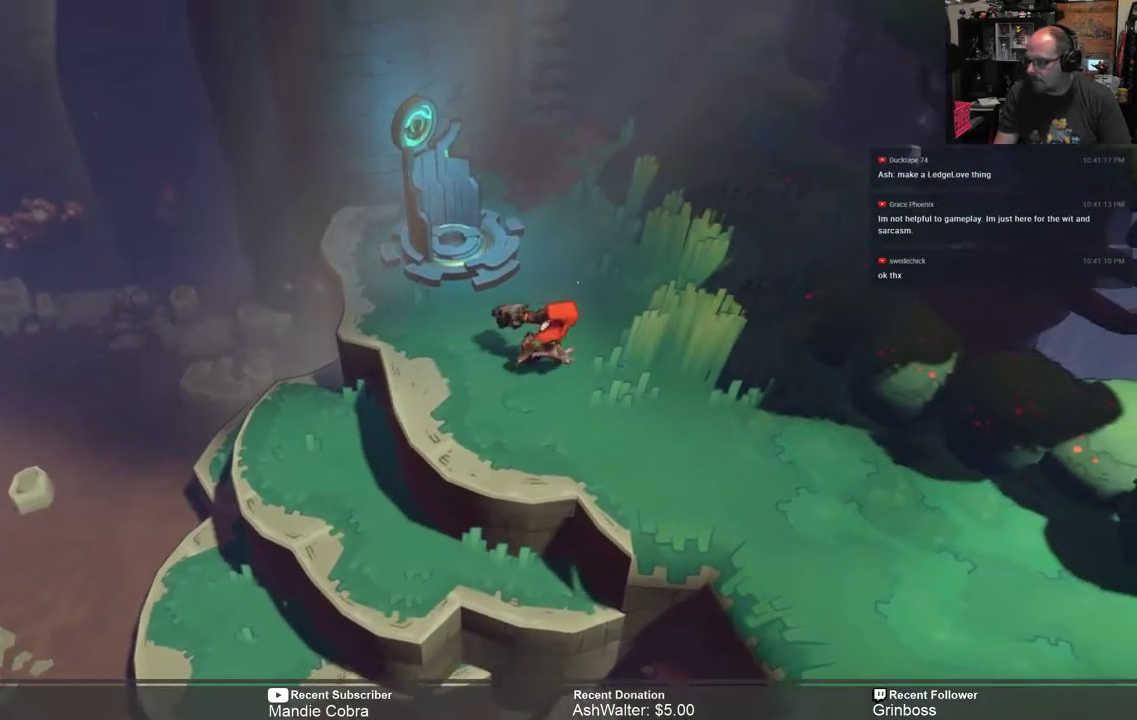
{"buttons": ["R2"], "left_stick": "down-right", "right_stick": "center", "events": [[317, "left_stick", "down-right"]]}